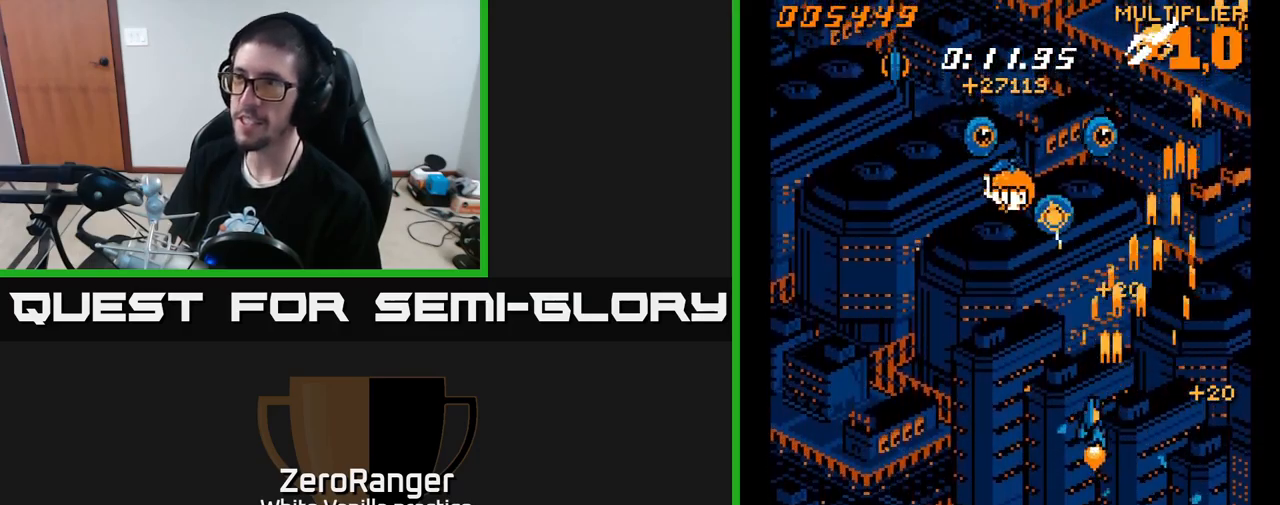
Gameplay with a controller (Xbox layout); each line is a JSON object with the inputs held at the frame after it. "events" lists button and stick changes between this image and that frame as [ms after this image, input, new state], when the widget could be followed in between. Not read: left_stick.
{"buttons": ["A", "DPAD_LEFT"], "right_stick": "center", "events": [[300, "DPAD_UP", "up"]]}
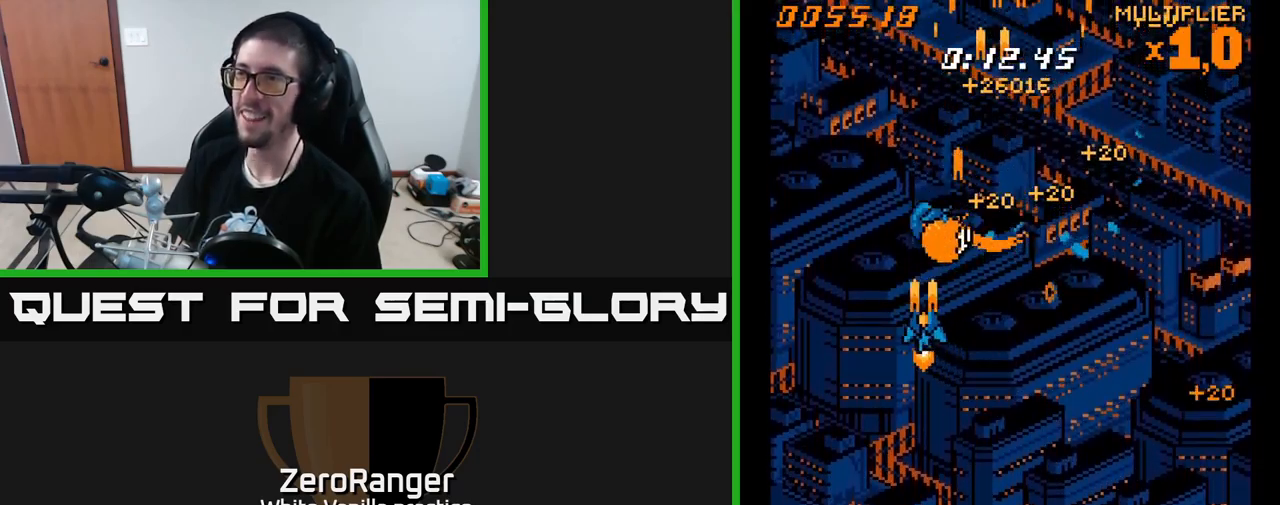
{"buttons": ["A", "DPAD_DOWN", "DPAD_RIGHT"], "right_stick": "center", "events": [[50, "DPAD_UP", "down"], [100, "DPAD_LEFT", "up"], [200, "DPAD_RIGHT", "down"], [317, "DPAD_UP", "up"], [383, "DPAD_DOWN", "down"]]}
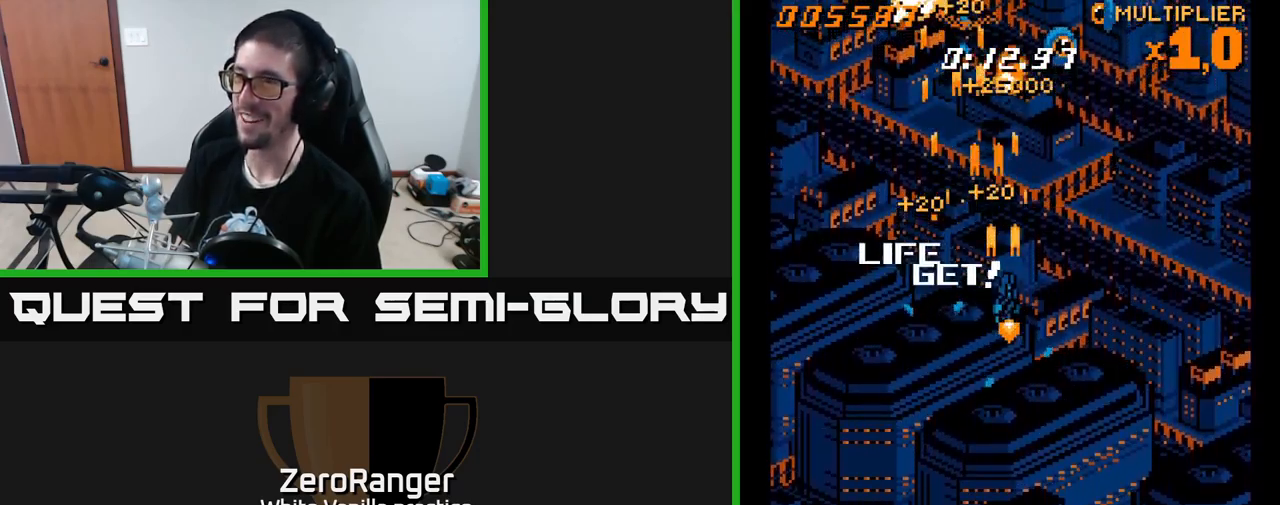
{"buttons": ["A"], "right_stick": "center", "events": [[467, "DPAD_DOWN", "up"], [500, "DPAD_RIGHT", "up"]]}
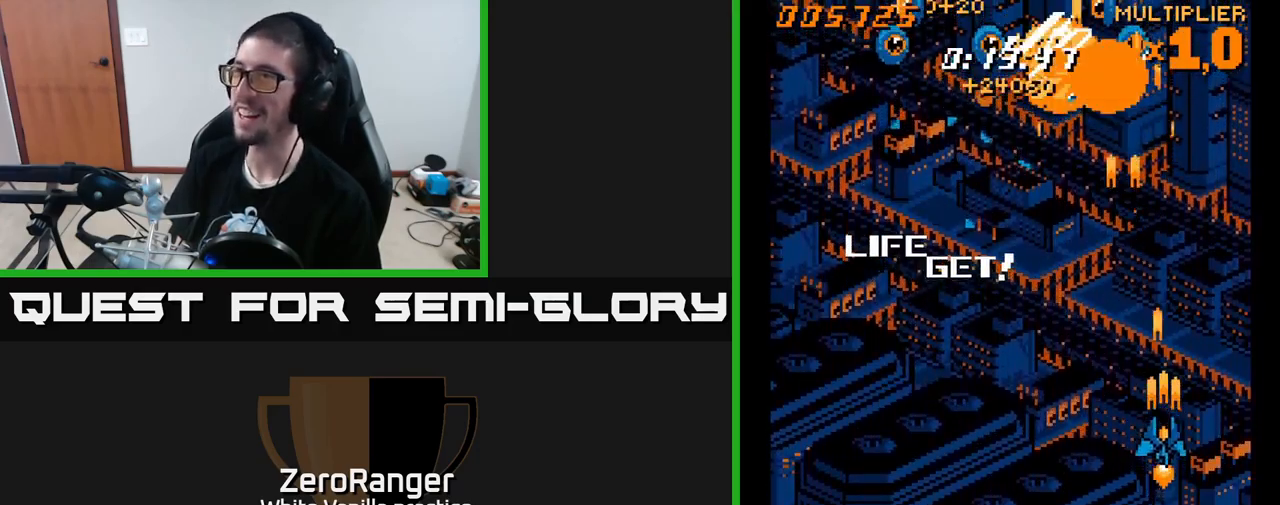
{"buttons": ["A", "DPAD_UP", "DPAD_LEFT"], "right_stick": "center", "events": [[17, "DPAD_UP", "down"], [67, "DPAD_LEFT", "down"]]}
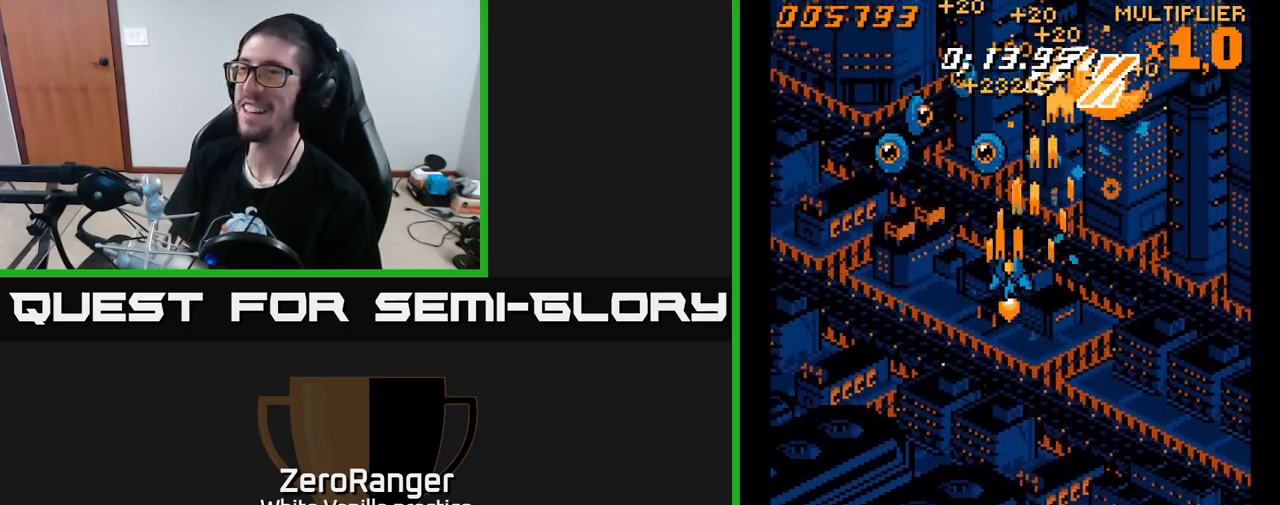
{"buttons": ["A", "DPAD_DOWN"], "right_stick": "center", "events": [[133, "DPAD_UP", "up"], [233, "DPAD_DOWN", "down"], [350, "DPAD_LEFT", "up"]]}
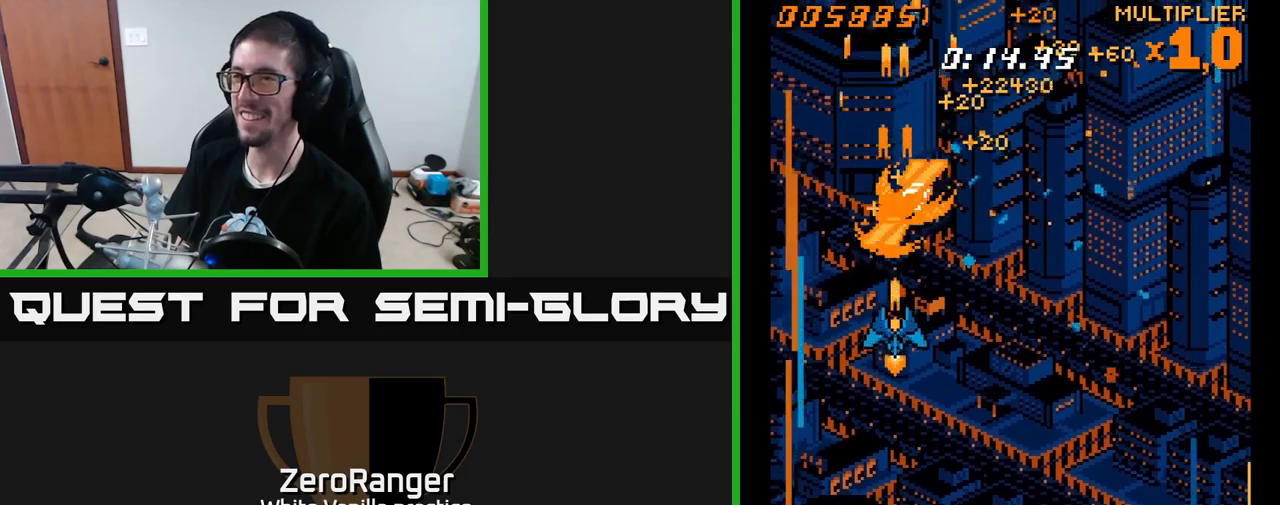
{"buttons": ["A", "DPAD_DOWN", "DPAD_RIGHT"], "right_stick": "center", "events": [[34, "DPAD_RIGHT", "down"]]}
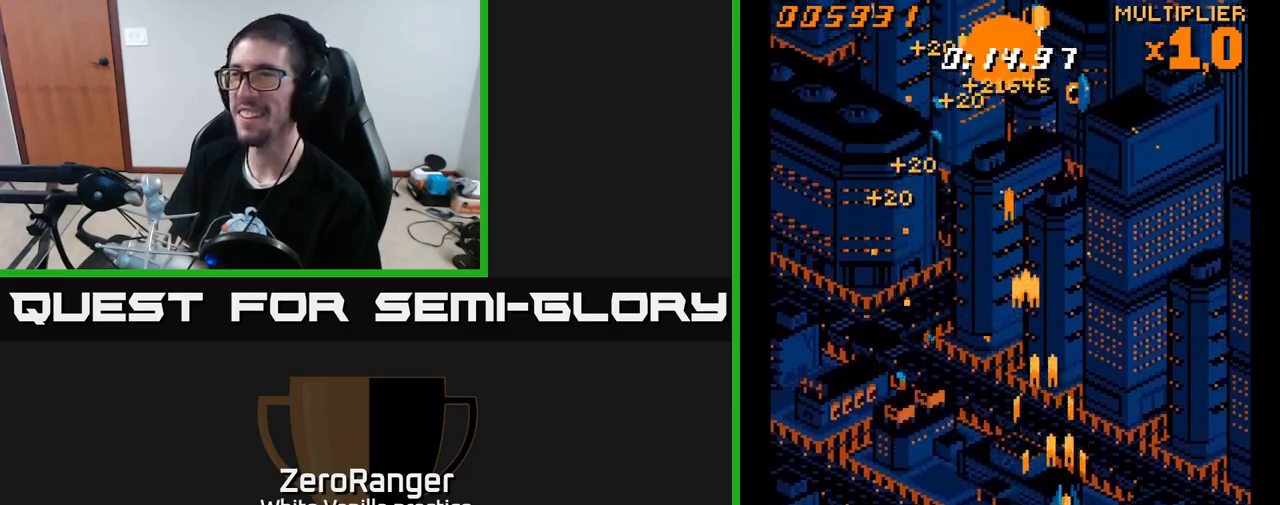
{"buttons": ["A", "DPAD_UP", "DPAD_LEFT"], "right_stick": "center", "events": [[100, "DPAD_DOWN", "up"], [167, "DPAD_RIGHT", "up"], [200, "DPAD_UP", "down"], [300, "DPAD_LEFT", "down"]]}
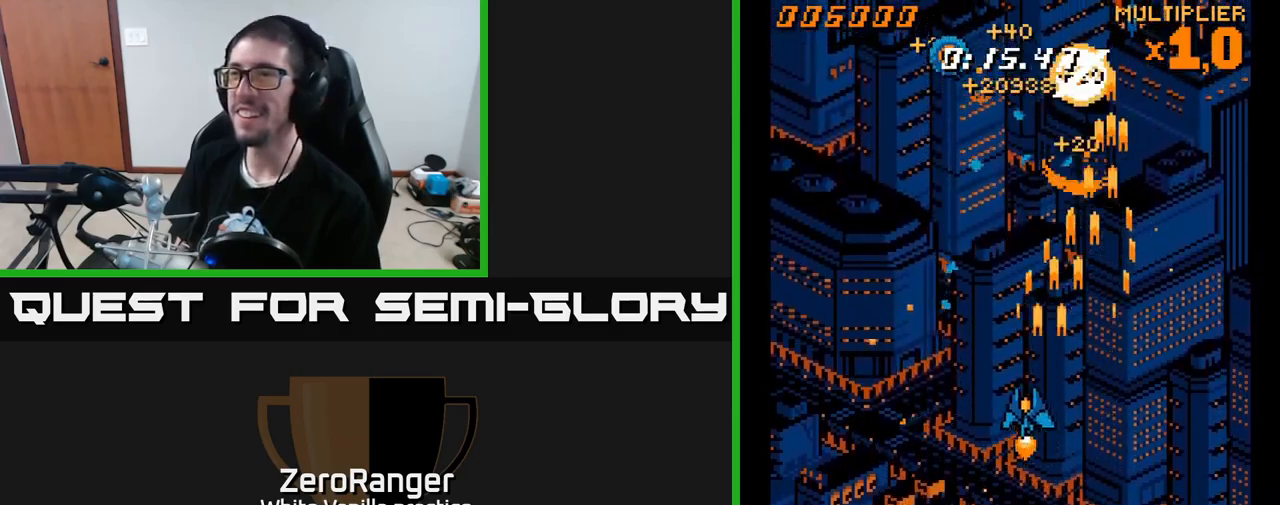
{"buttons": ["A", "DPAD_LEFT"], "right_stick": "center", "events": [[400, "DPAD_UP", "up"]]}
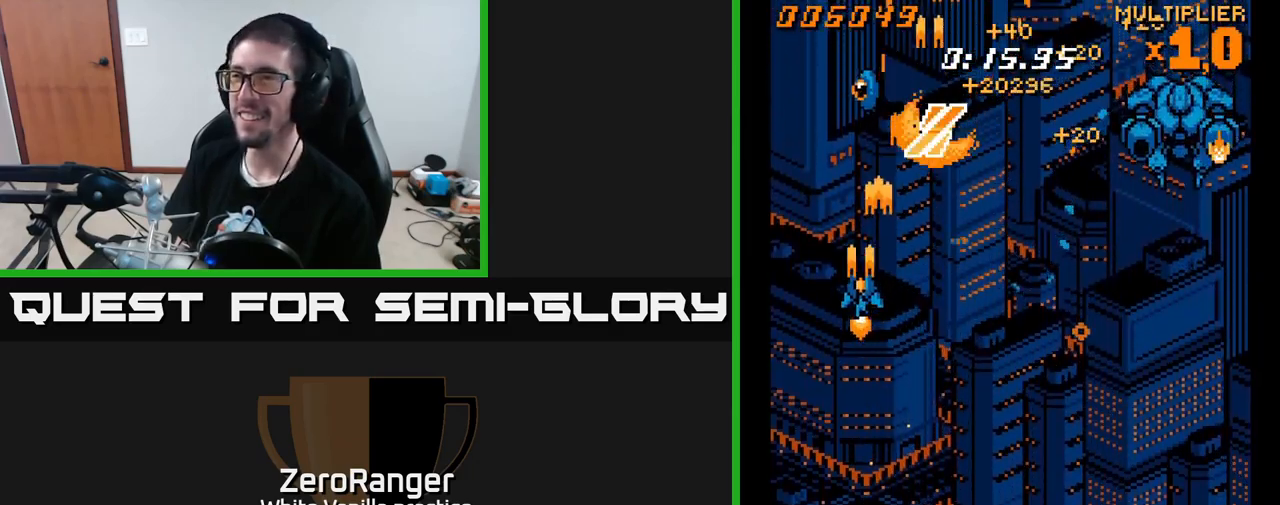
{"buttons": ["A", "DPAD_DOWN", "DPAD_RIGHT"], "right_stick": "center", "events": [[34, "DPAD_LEFT", "up"], [117, "DPAD_DOWN", "down"], [117, "DPAD_RIGHT", "down"], [334, "DPAD_DOWN", "up"], [500, "DPAD_DOWN", "down"]]}
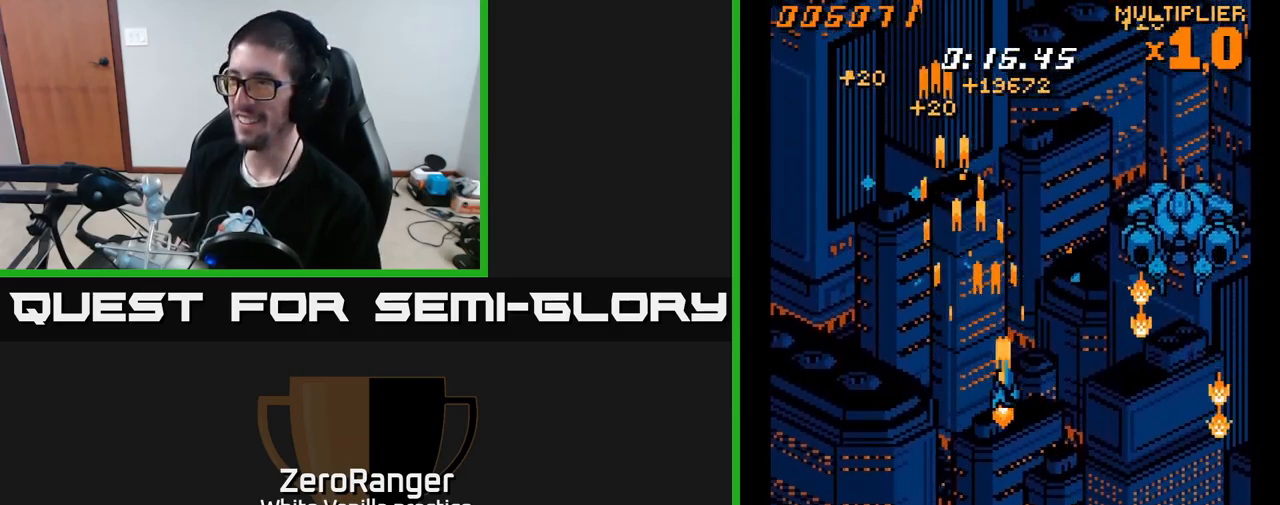
{"buttons": ["A", "DPAD_DOWN", "DPAD_RIGHT"], "right_stick": "center", "events": [[150, "DPAD_DOWN", "up"], [200, "DPAD_RIGHT", "up"], [250, "DPAD_RIGHT", "down"], [317, "DPAD_DOWN", "down"]]}
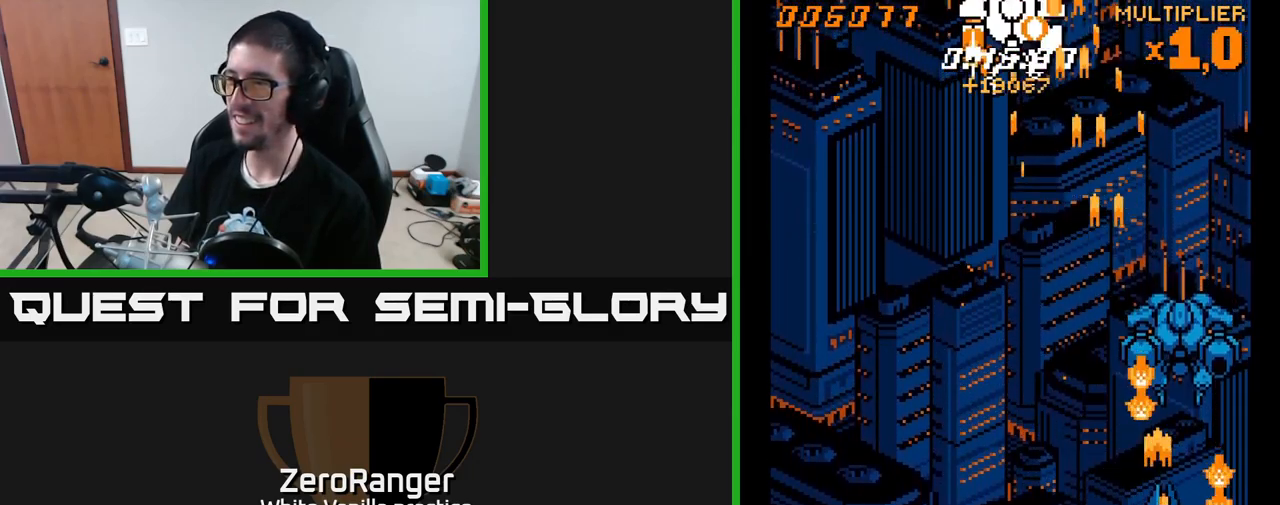
{"buttons": ["A", "DPAD_LEFT"], "right_stick": "center", "events": [[50, "DPAD_DOWN", "up"], [84, "DPAD_RIGHT", "up"], [434, "DPAD_LEFT", "down"]]}
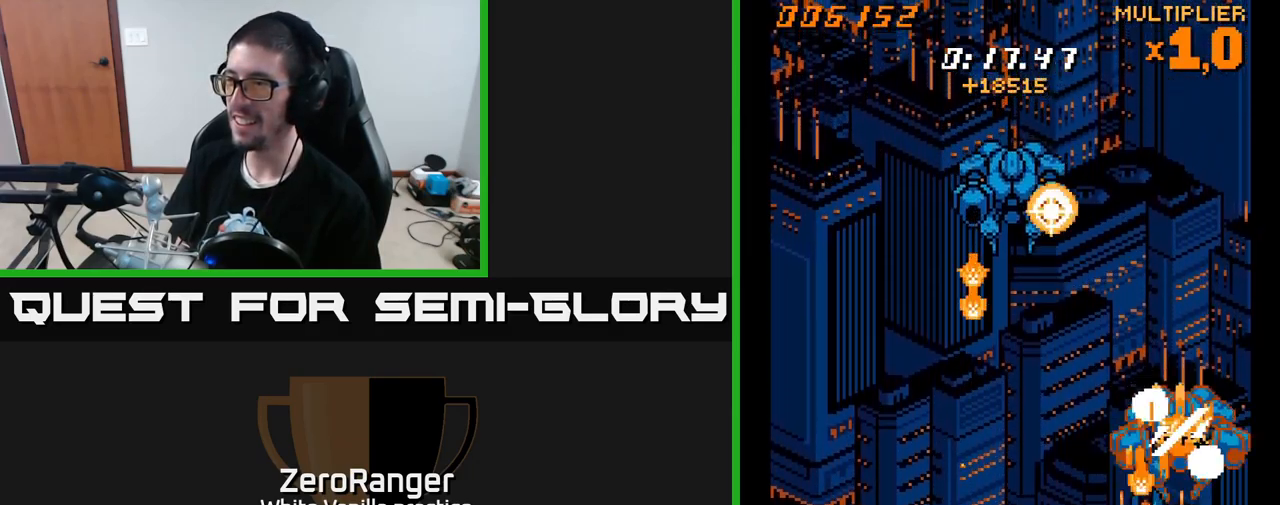
{"buttons": ["A", "DPAD_UP"], "right_stick": "center", "events": [[384, "DPAD_UP", "down"], [467, "DPAD_LEFT", "up"]]}
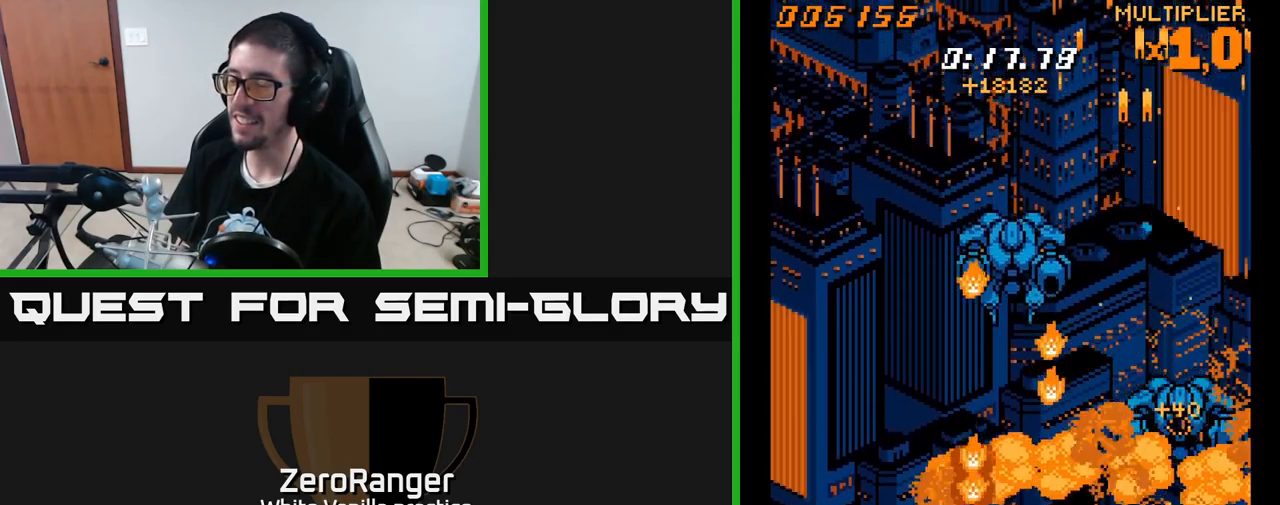
{"buttons": [], "right_stick": "center", "events": [[50, "A", "up"], [50, "DPAD_UP", "up"], [134, "START", "down"], [267, "START", "up"], [350, "DPAD_DOWN", "down"], [434, "DPAD_DOWN", "up"]]}
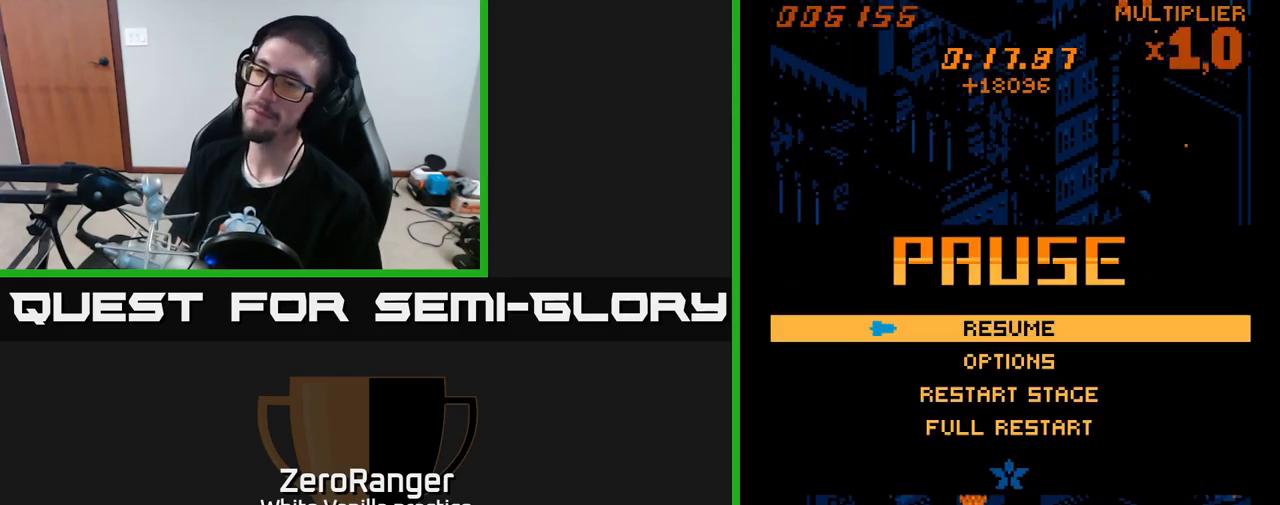
{"buttons": ["A"], "right_stick": "center", "events": [[34, "DPAD_DOWN", "down"], [67, "DPAD_DOWN", "up"], [150, "DPAD_DOWN", "down"], [234, "DPAD_DOWN", "up"], [334, "DPAD_DOWN", "down"], [417, "DPAD_DOWN", "up"], [434, "A", "down"]]}
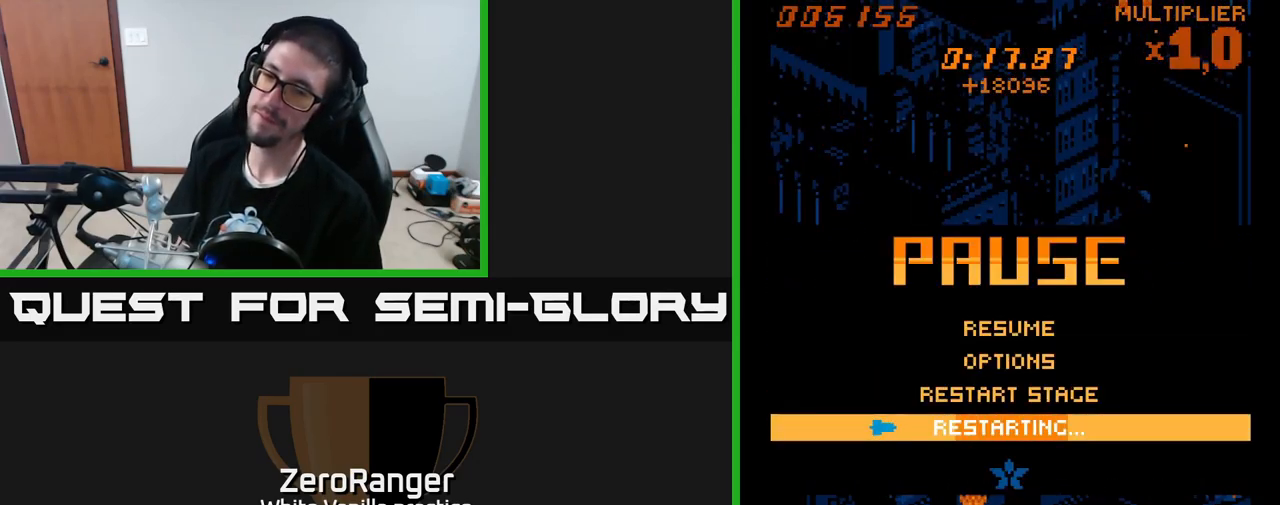
{"buttons": ["A"], "right_stick": "center", "events": []}
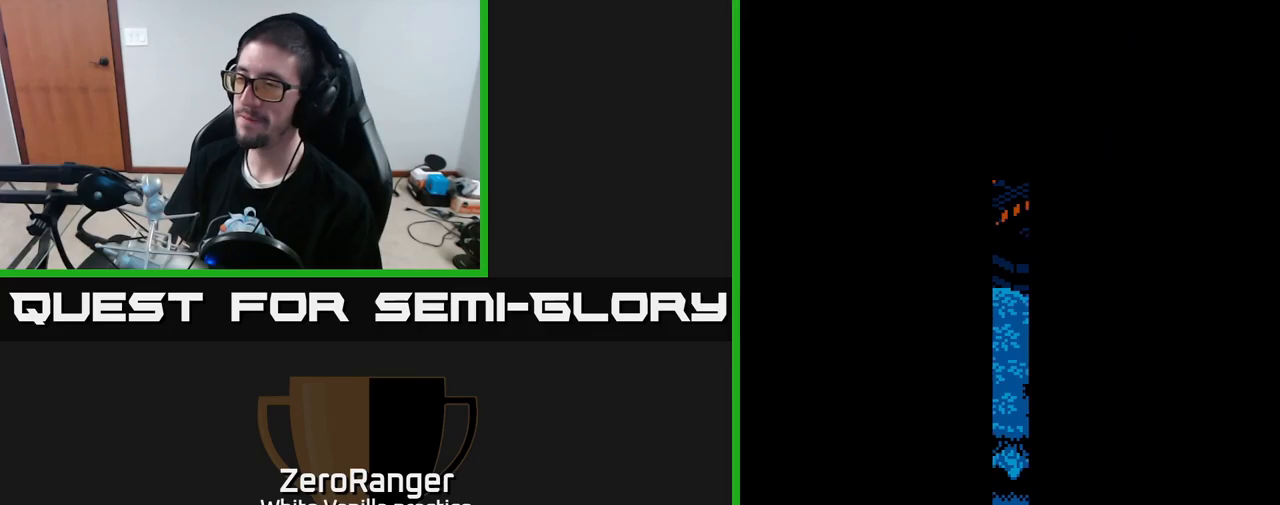
{"buttons": ["A"], "right_stick": "center", "events": []}
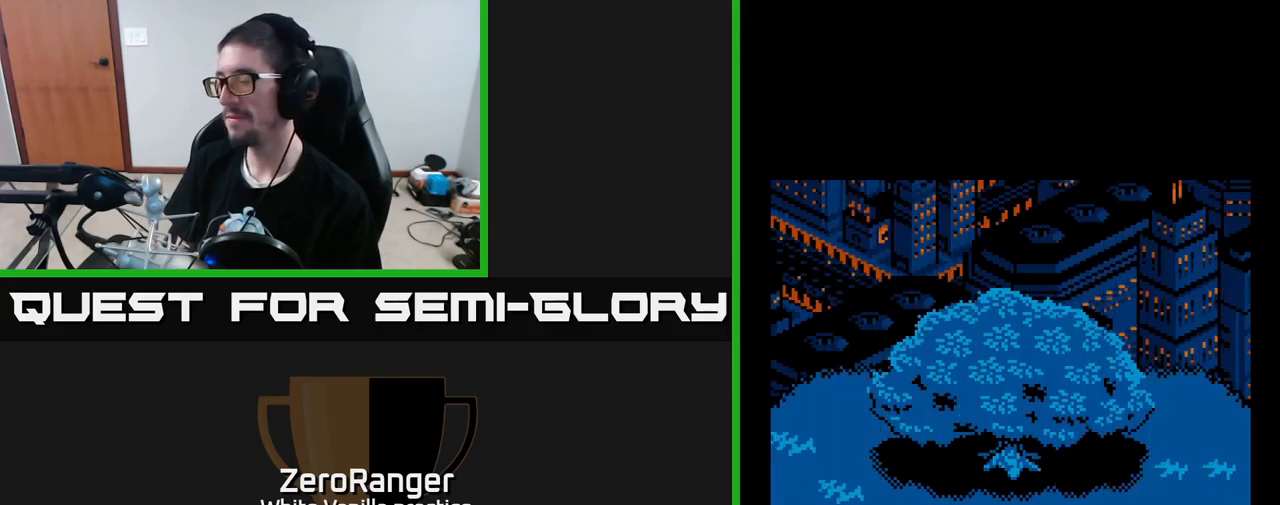
{"buttons": [], "right_stick": "center", "events": [[33, "A", "up"]]}
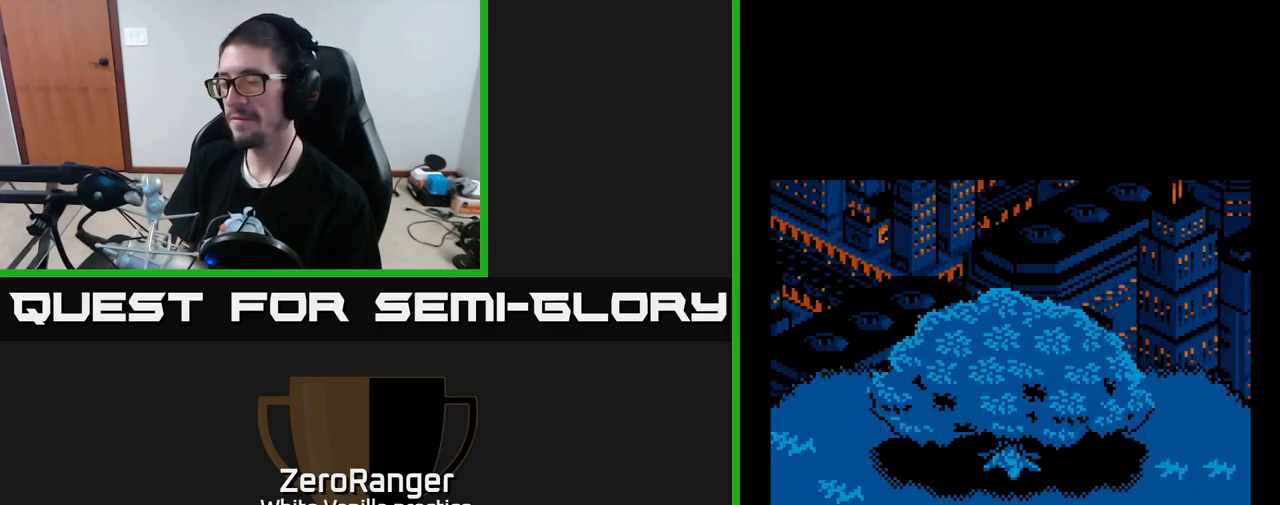
{"buttons": ["A", "DPAD_DOWN", "DPAD_LEFT"], "right_stick": "center", "events": [[250, "DPAD_LEFT", "down"], [466, "A", "down"], [500, "DPAD_DOWN", "down"]]}
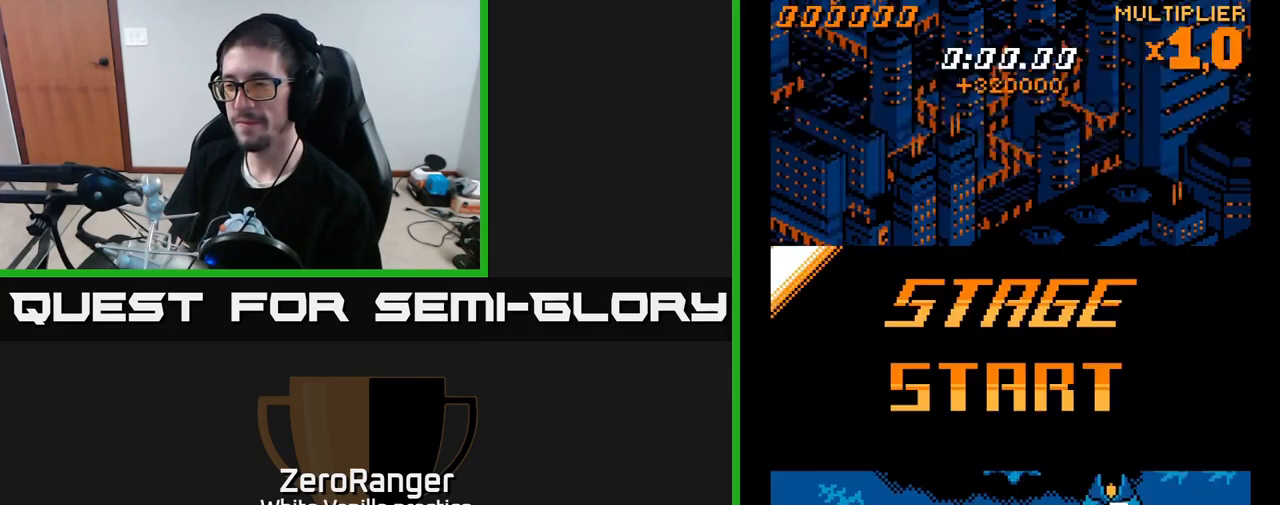
{"buttons": ["A", "DPAD_DOWN"], "right_stick": "center", "events": [[416, "DPAD_LEFT", "up"]]}
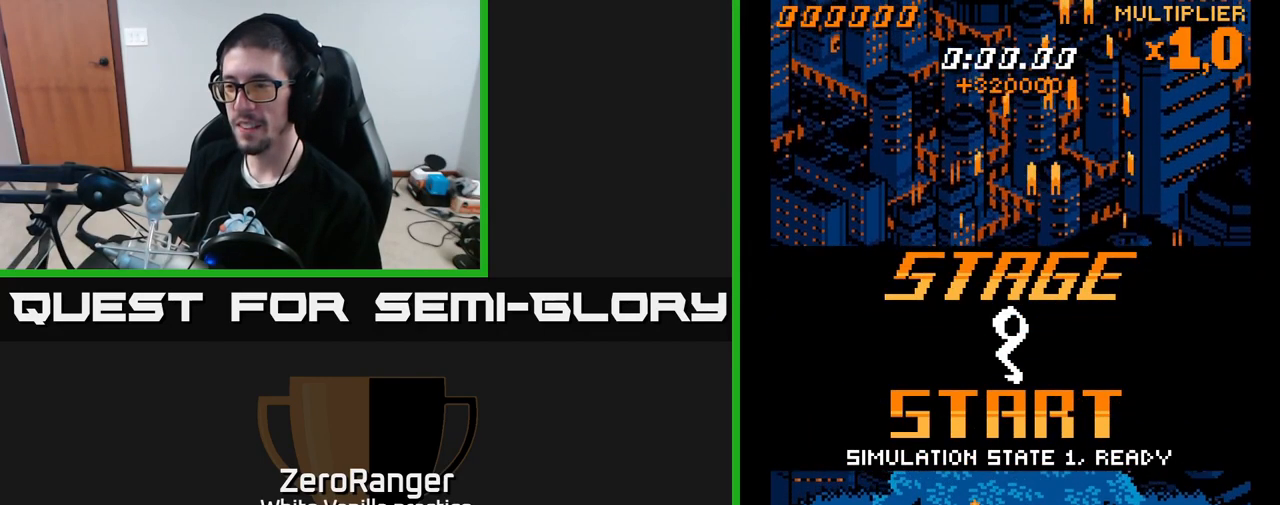
{"buttons": ["A", "DPAD_UP"], "right_stick": "center", "events": [[250, "DPAD_DOWN", "up"], [300, "DPAD_UP", "down"]]}
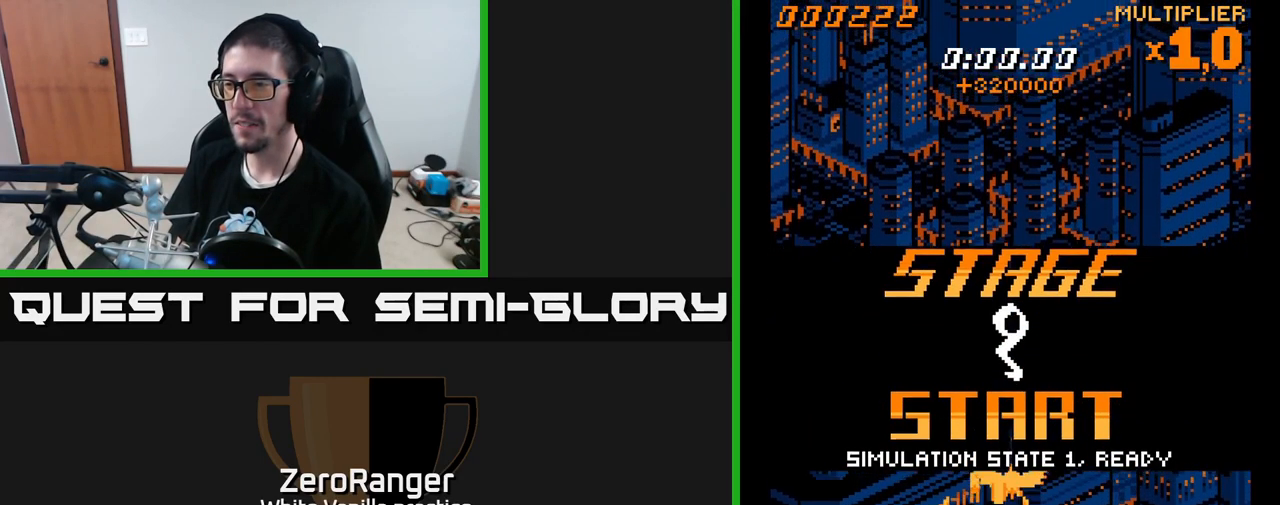
{"buttons": ["A", "DPAD_UP", "DPAD_RIGHT"], "right_stick": "center", "events": [[216, "DPAD_RIGHT", "down"]]}
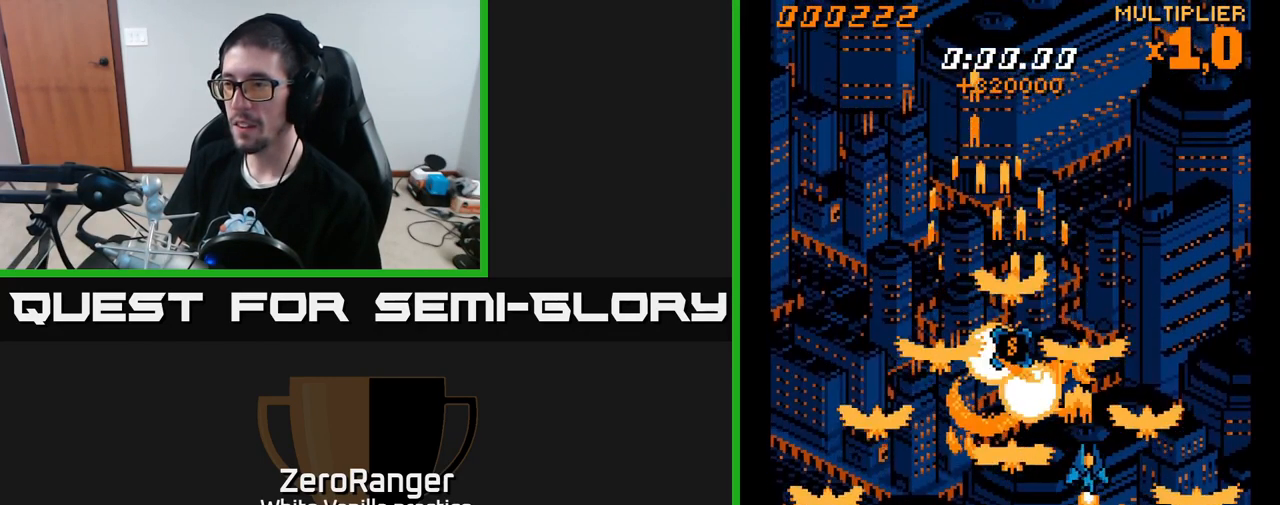
{"buttons": ["A"], "right_stick": "center", "events": [[50, "DPAD_RIGHT", "up"], [133, "DPAD_RIGHT", "down"], [333, "DPAD_RIGHT", "up"], [383, "DPAD_UP", "up"]]}
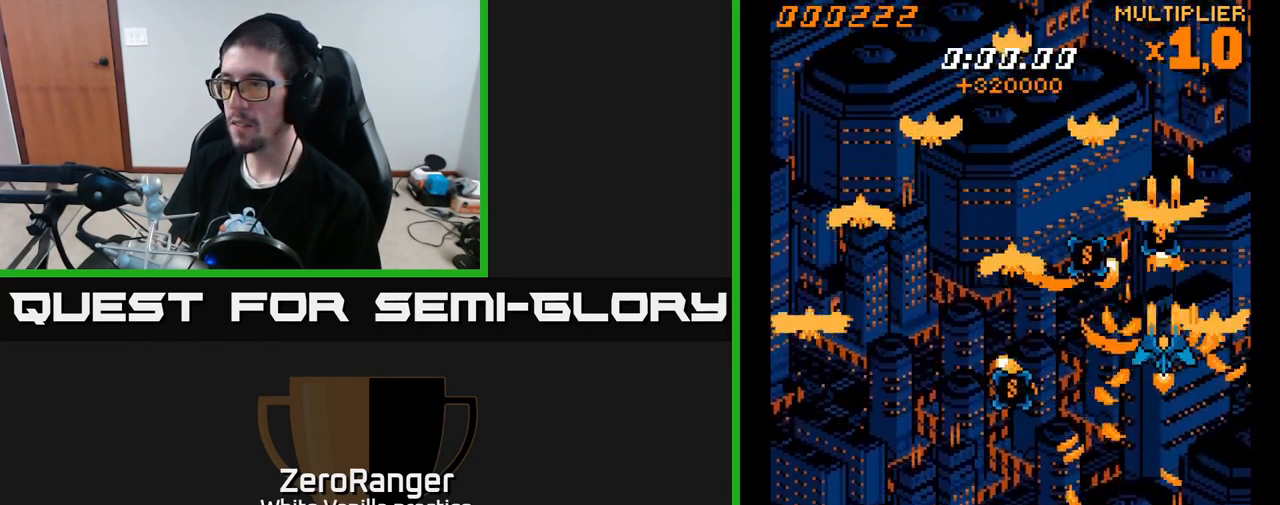
{"buttons": ["A", "DPAD_DOWN"], "right_stick": "center", "events": [[33, "DPAD_UP", "down"], [133, "DPAD_RIGHT", "down"], [266, "DPAD_UP", "up"], [300, "DPAD_DOWN", "down"], [350, "DPAD_RIGHT", "up"]]}
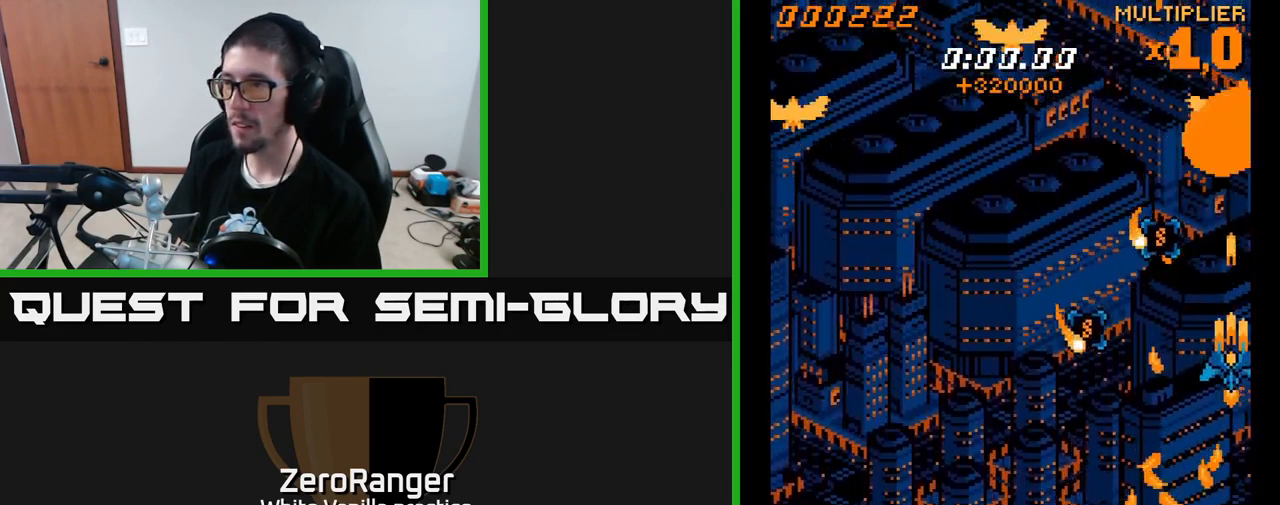
{"buttons": ["A", "DPAD_DOWN", "DPAD_LEFT"], "right_stick": "center", "events": [[50, "DPAD_LEFT", "down"]]}
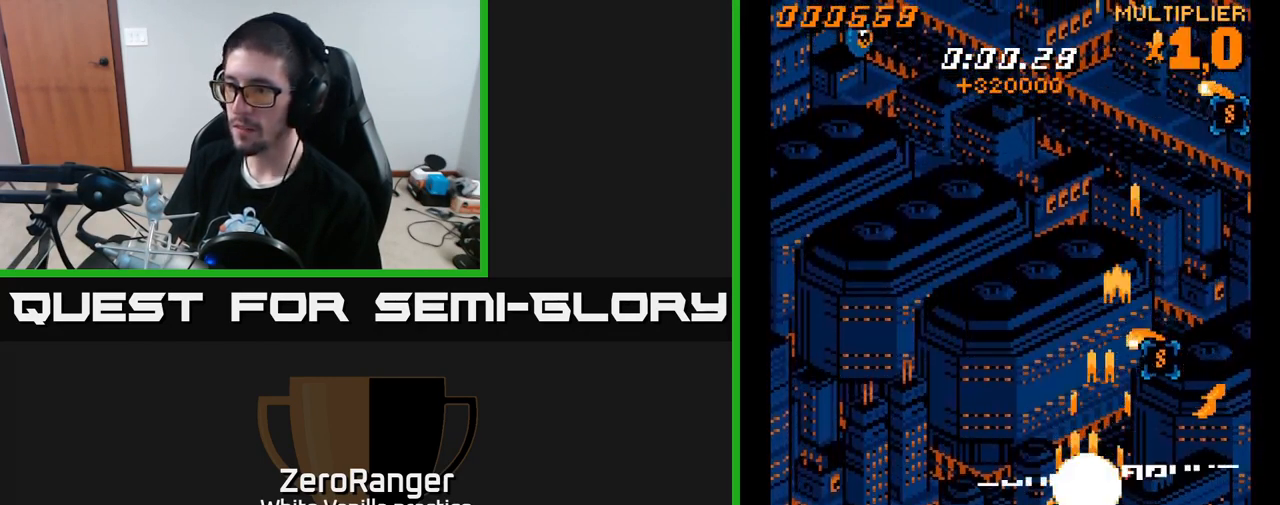
{"buttons": ["A", "DPAD_RIGHT"], "right_stick": "center", "events": [[350, "DPAD_LEFT", "up"], [433, "DPAD_RIGHT", "down"], [466, "DPAD_DOWN", "up"]]}
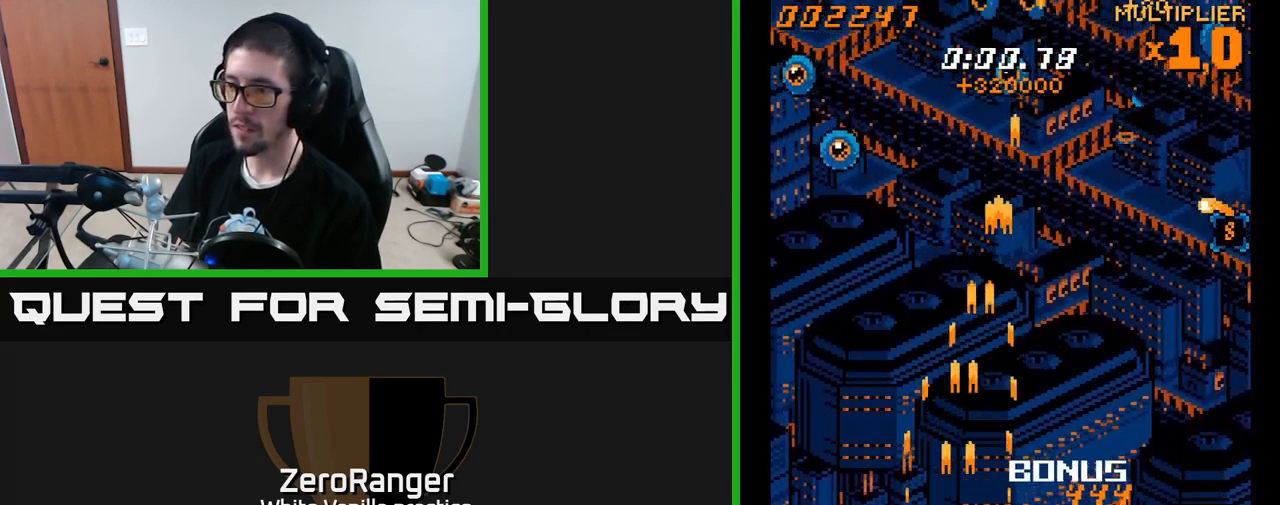
{"buttons": ["A", "DPAD_UP", "DPAD_RIGHT"], "right_stick": "center", "events": [[433, "DPAD_UP", "down"]]}
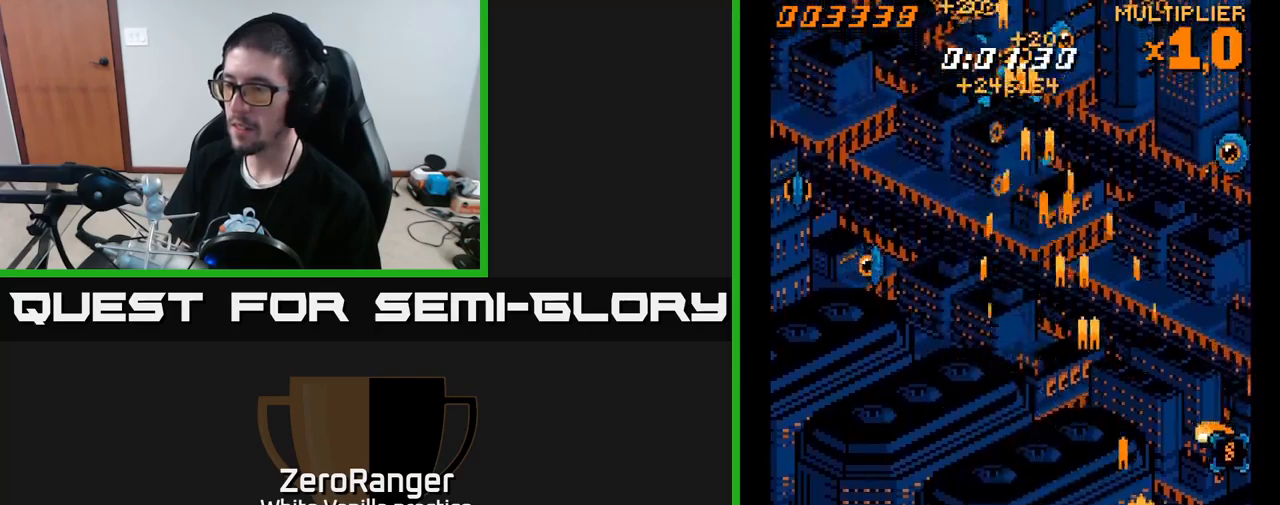
{"buttons": ["A", "DPAD_LEFT"], "right_stick": "center", "events": [[300, "DPAD_RIGHT", "up"], [333, "DPAD_LEFT", "down"], [350, "DPAD_UP", "up"]]}
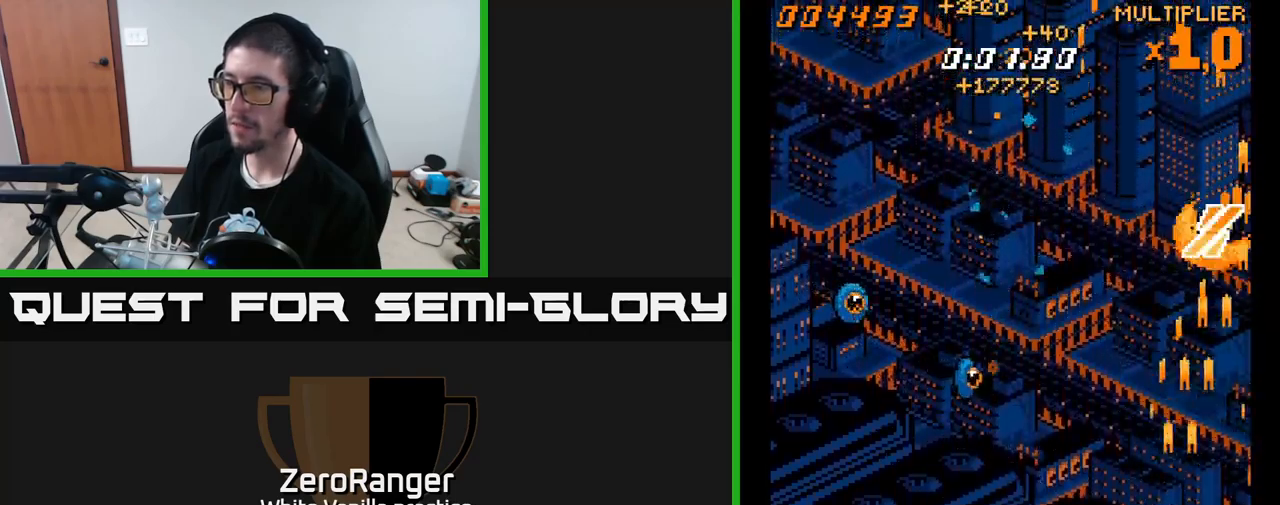
{"buttons": ["A", "DPAD_LEFT"], "right_stick": "center", "events": [[383, "DPAD_LEFT", "up"], [383, "DPAD_UP", "down"], [467, "DPAD_LEFT", "down"], [500, "DPAD_UP", "up"]]}
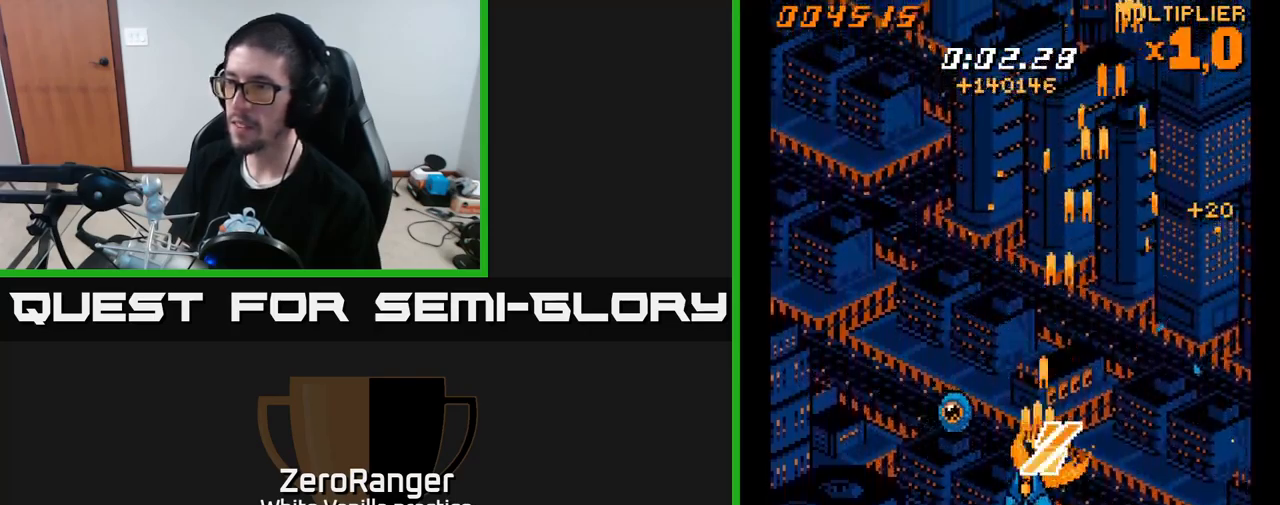
{"buttons": ["A", "DPAD_UP", "DPAD_LEFT"], "right_stick": "center", "events": [[167, "DPAD_UP", "down"], [183, "DPAD_LEFT", "up"], [317, "DPAD_LEFT", "down"]]}